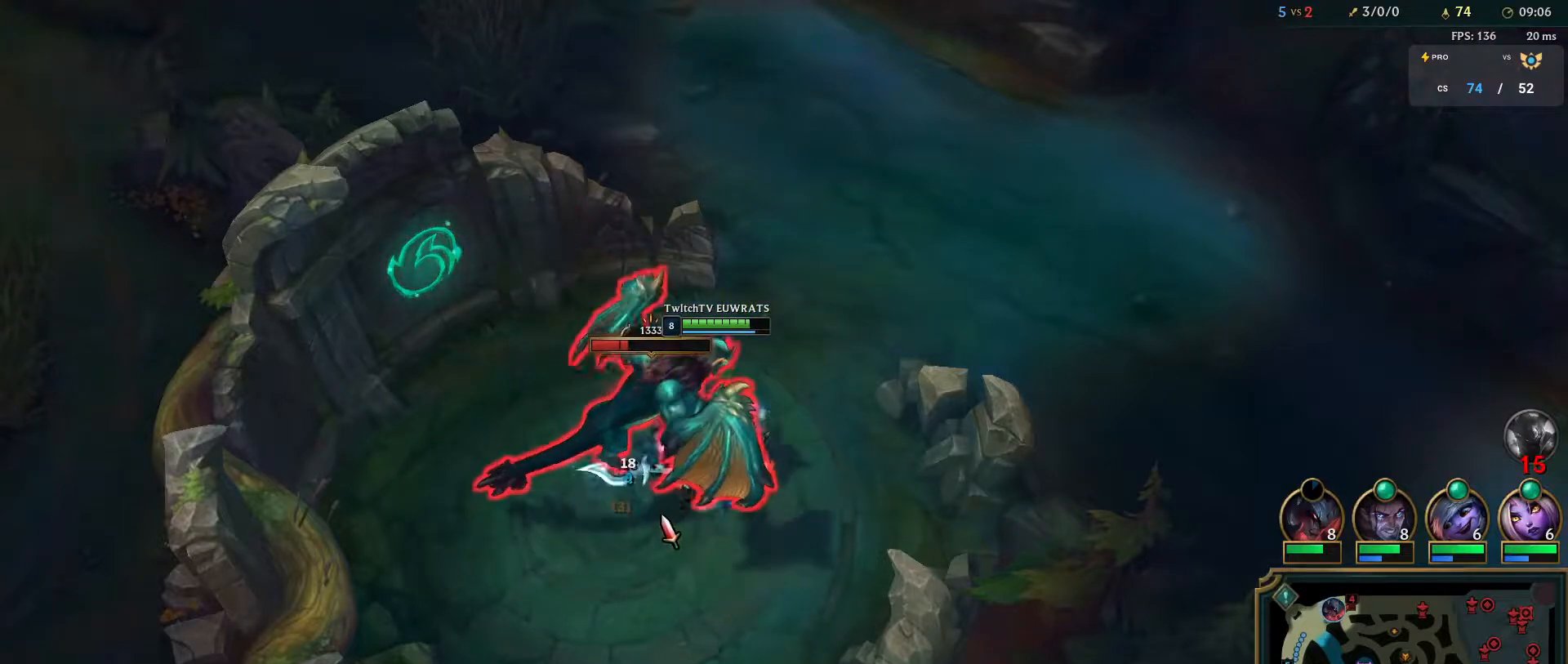
Gameplay with keyboard and mouse; each line is a JSON object with the keys and mouse buttons held at the frame after it. "events" lists presses ("down") and releases ("up") of "a", "ctrl", "d", "e", "f", "q", "r", "s", "shift", "space", "tab", "w", "mouse_left", "mouse_wheel", "mouse_right", "mouse_mb4" and "mouse_mb5" between this image and that frame as [ms after this image, input, new state], when the widget could be followed in between. "mouse_left", "mouse_wheel", "mouse_right", "mouse_mb4", "mouse_mb5" = the "left", "wheel", "right", "mb4", "mb5" buttons of the "mouse" list. No other keys are recorded. "wheel" means that the mouse wheel is clicked or scrolled. Mouse movement is not recorded.
{"keys": ["q"], "mouse": ["right"], "events": [[67, "mouse_right", "up"], [100, "q", "up"], [150, "mouse_right", "down"], [167, "q", "down"], [300, "mouse_right", "up"], [333, "q", "up"], [400, "mouse_right", "down"], [400, "q", "down"]]}
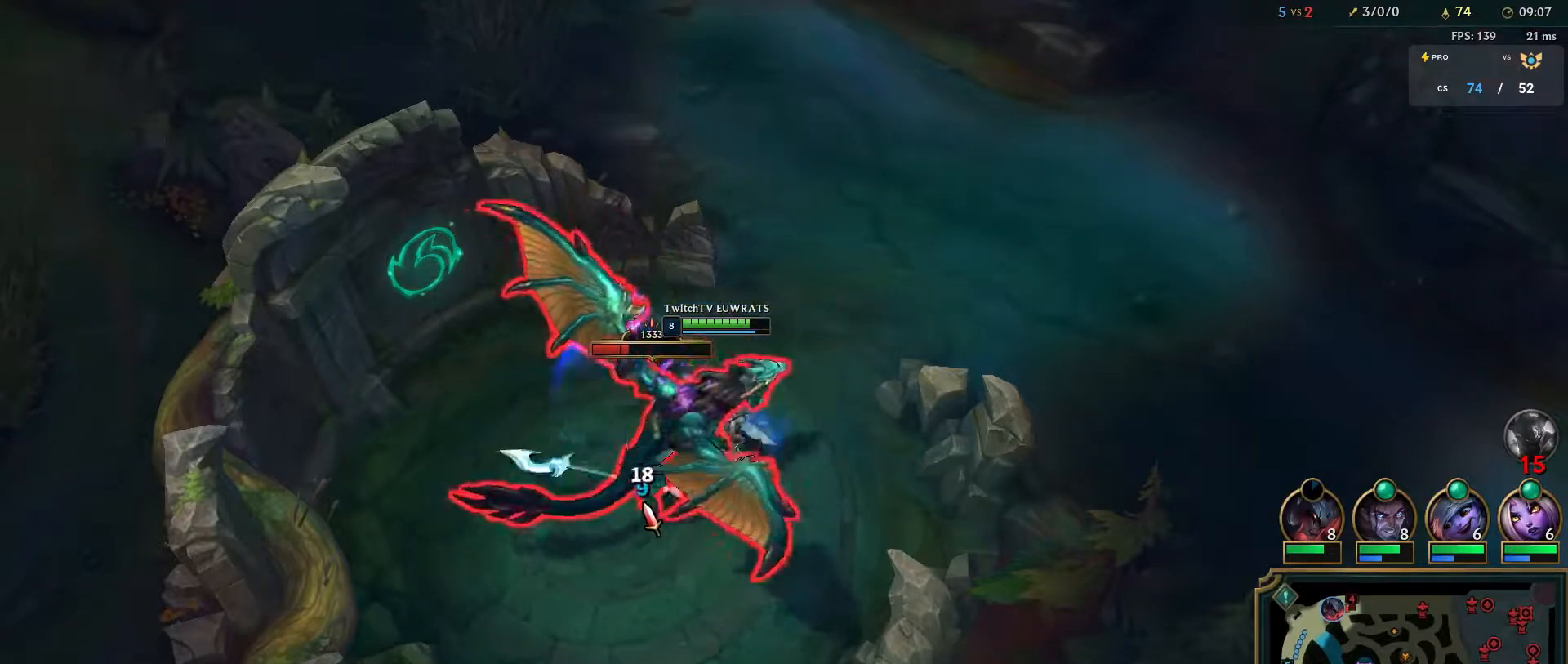
{"keys": [], "mouse": ["right"], "events": [[50, "q", "up"], [67, "mouse_right", "up"], [117, "q", "down"], [150, "mouse_right", "down"], [250, "q", "up"], [283, "mouse_right", "up"], [333, "q", "down"], [383, "mouse_right", "down"], [467, "q", "up"]]}
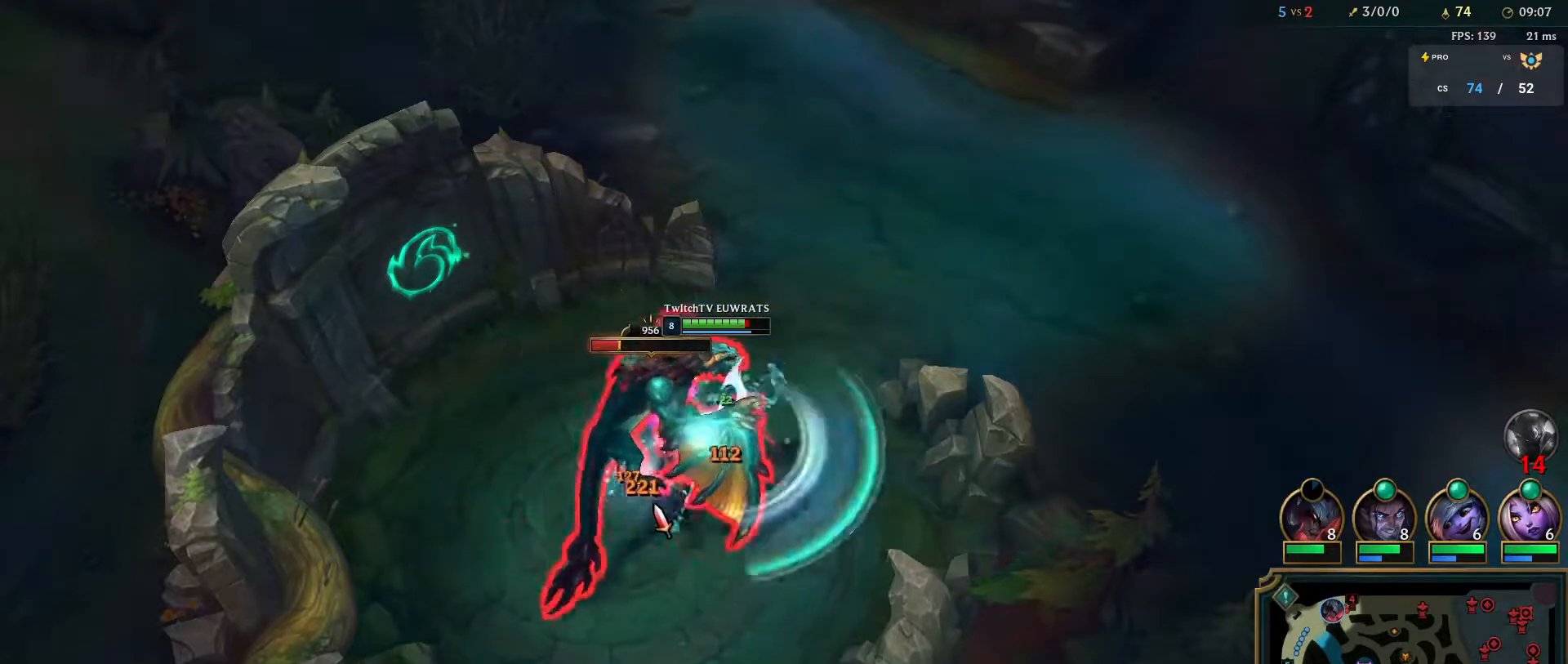
{"keys": ["q"], "mouse": ["right"], "events": [[17, "mouse_right", "up"], [33, "q", "down"], [183, "q", "up"], [250, "q", "down"], [267, "mouse_right", "down"], [383, "mouse_right", "up"], [383, "q", "up"], [467, "q", "down"], [483, "mouse_right", "down"]]}
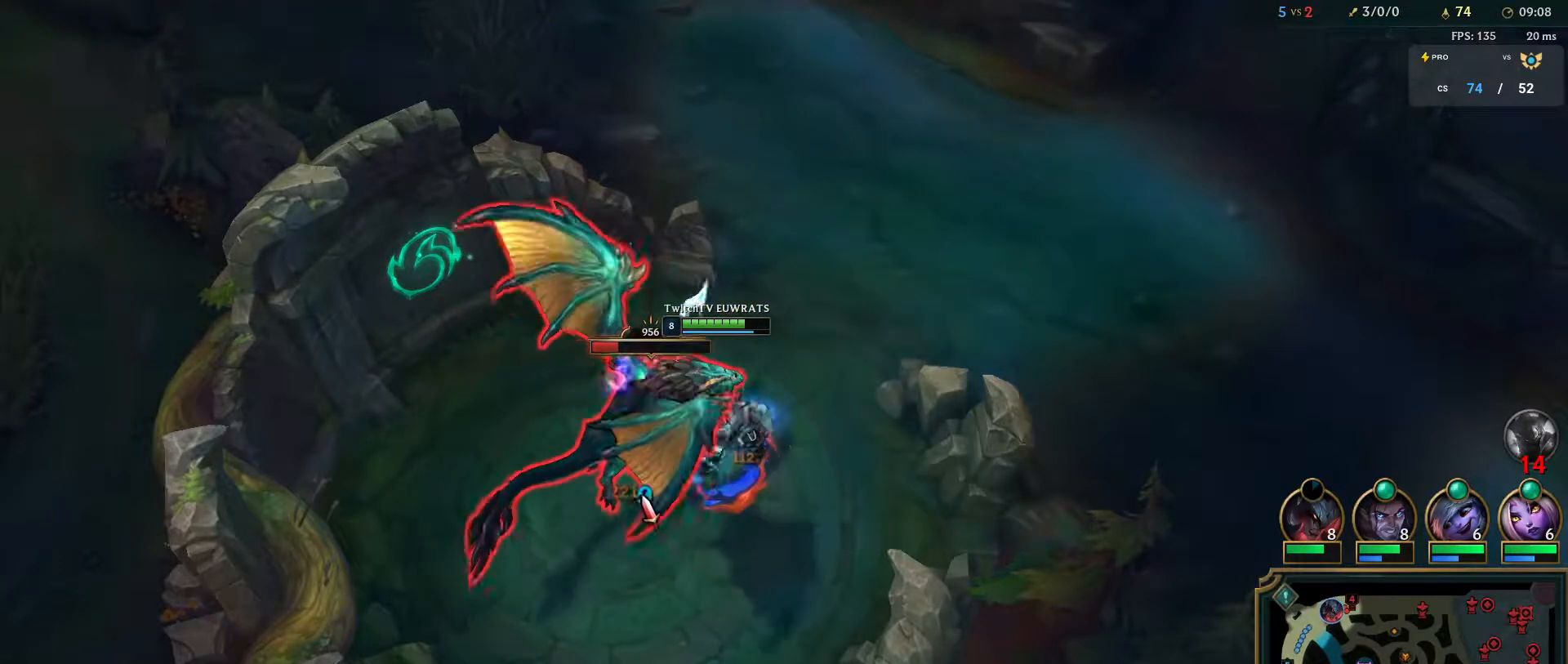
{"keys": ["q"], "mouse": [], "events": [[100, "q", "up"], [117, "mouse_right", "up"], [183, "q", "down"], [217, "mouse_right", "down"], [317, "q", "up"], [333, "mouse_right", "up"], [383, "q", "down"]]}
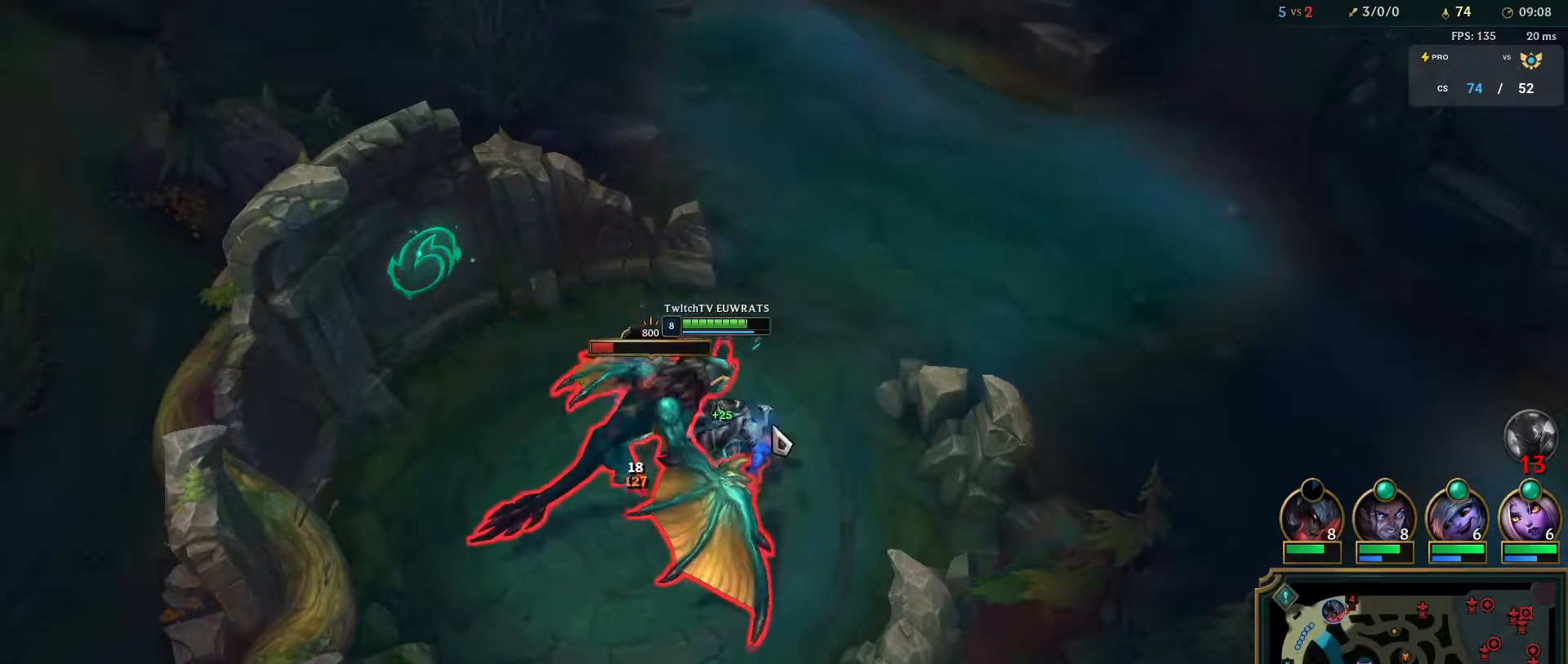
{"keys": ["q"], "mouse": ["right"], "events": [[17, "q", "up"], [83, "q", "down"], [217, "q", "up"], [267, "mouse_right", "down"], [283, "q", "down"], [383, "mouse_right", "up"], [417, "q", "up"], [467, "mouse_right", "down"], [483, "q", "down"]]}
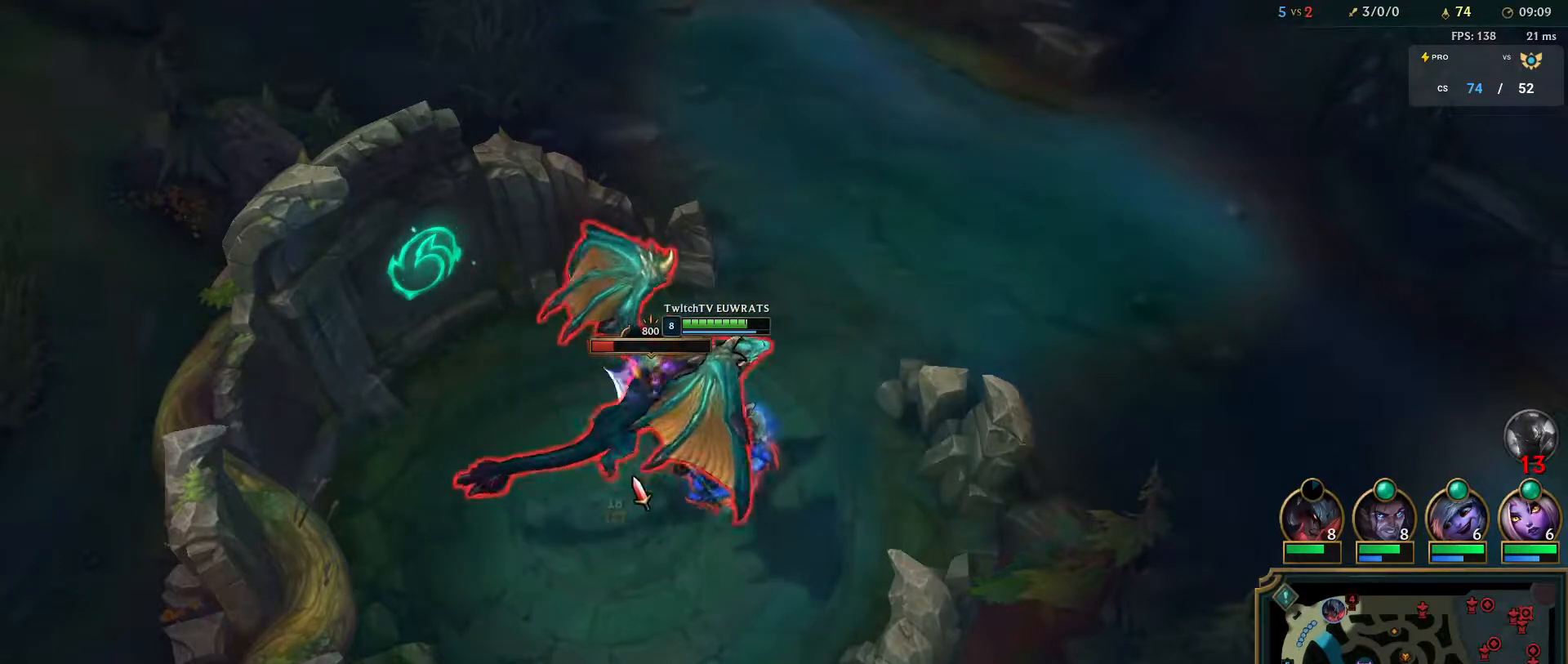
{"keys": ["d", "q"], "mouse": [], "events": [[100, "mouse_right", "up"], [117, "q", "up"], [183, "q", "down"], [200, "mouse_right", "down"], [283, "d", "down"], [283, "mouse_right", "up"], [333, "q", "up"], [400, "q", "down"], [433, "d", "up"], [483, "d", "down"]]}
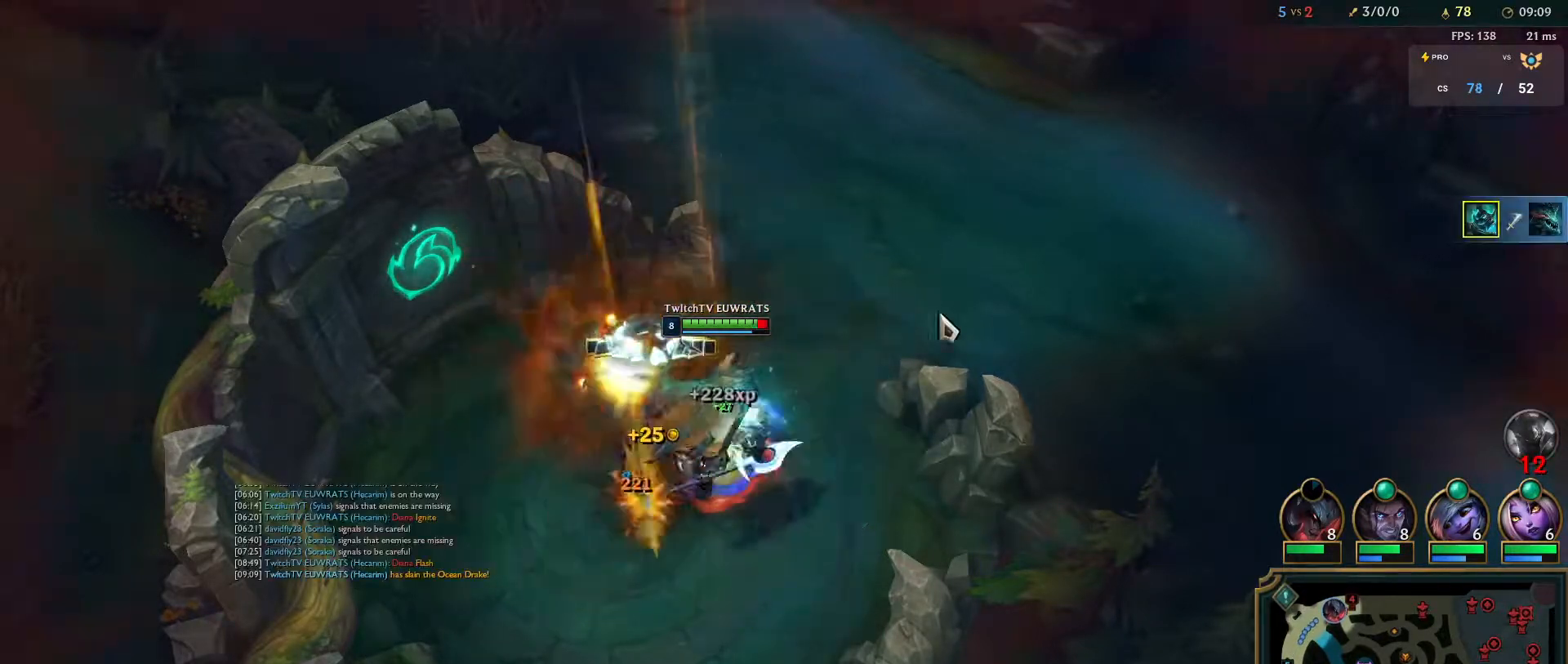
{"keys": ["q"], "mouse": [], "events": [[50, "q", "up"], [100, "mouse_right", "down"], [100, "q", "down"], [133, "d", "up"], [233, "q", "up"], [267, "mouse_right", "up"], [333, "mouse_right", "down"], [367, "q", "down"], [483, "mouse_right", "up"]]}
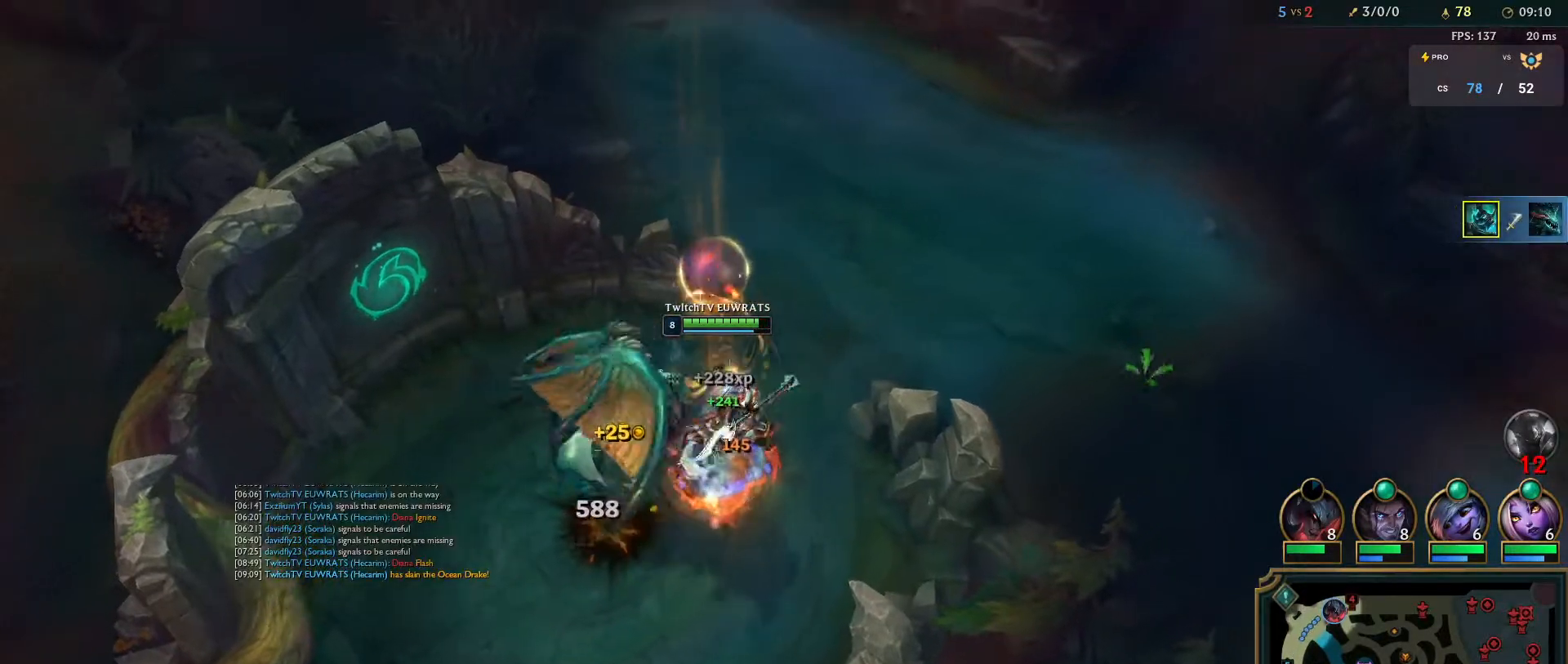
{"keys": [], "mouse": ["left", "right"], "events": [[17, "q", "up"], [367, "mouse_left", "down"], [417, "mouse_right", "down"]]}
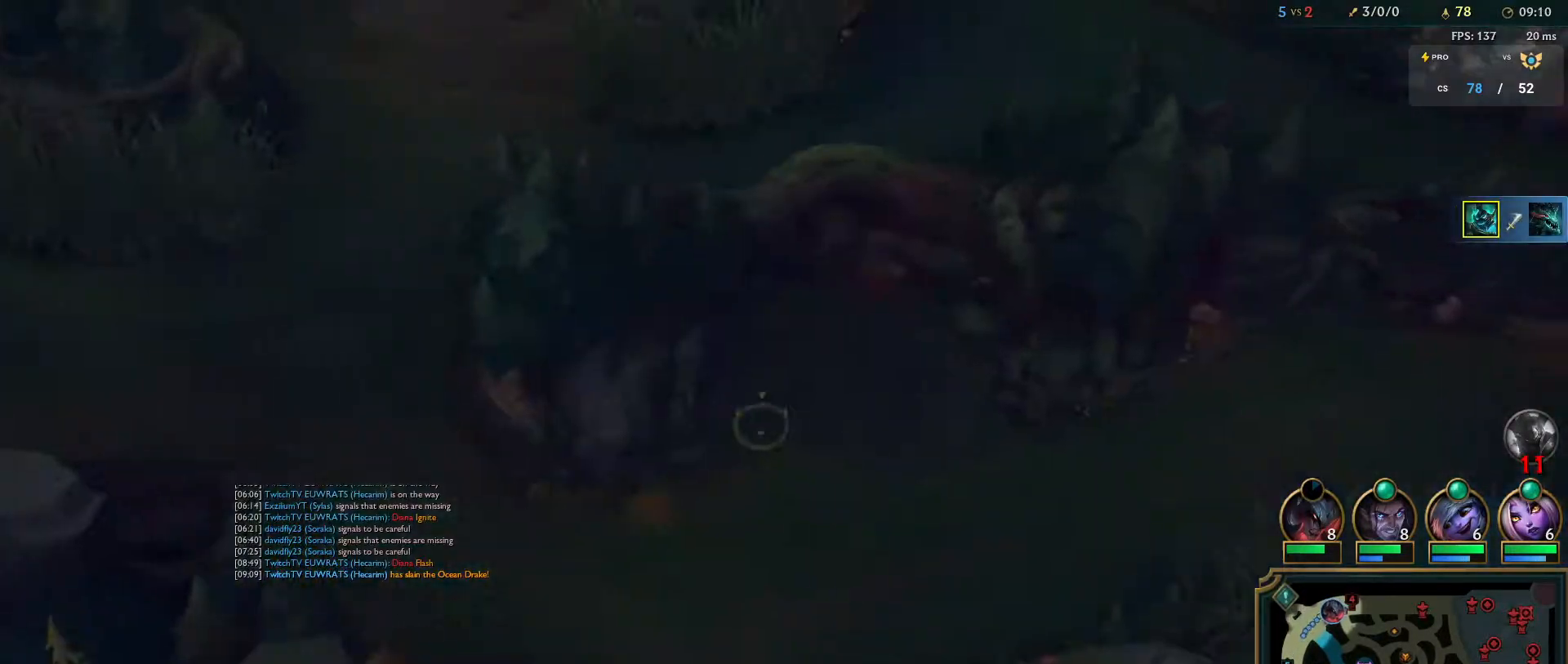
{"keys": [], "mouse": ["left"], "events": [[50, "mouse_left", "up"], [67, "mouse_right", "up"], [300, "mouse_left", "down"]]}
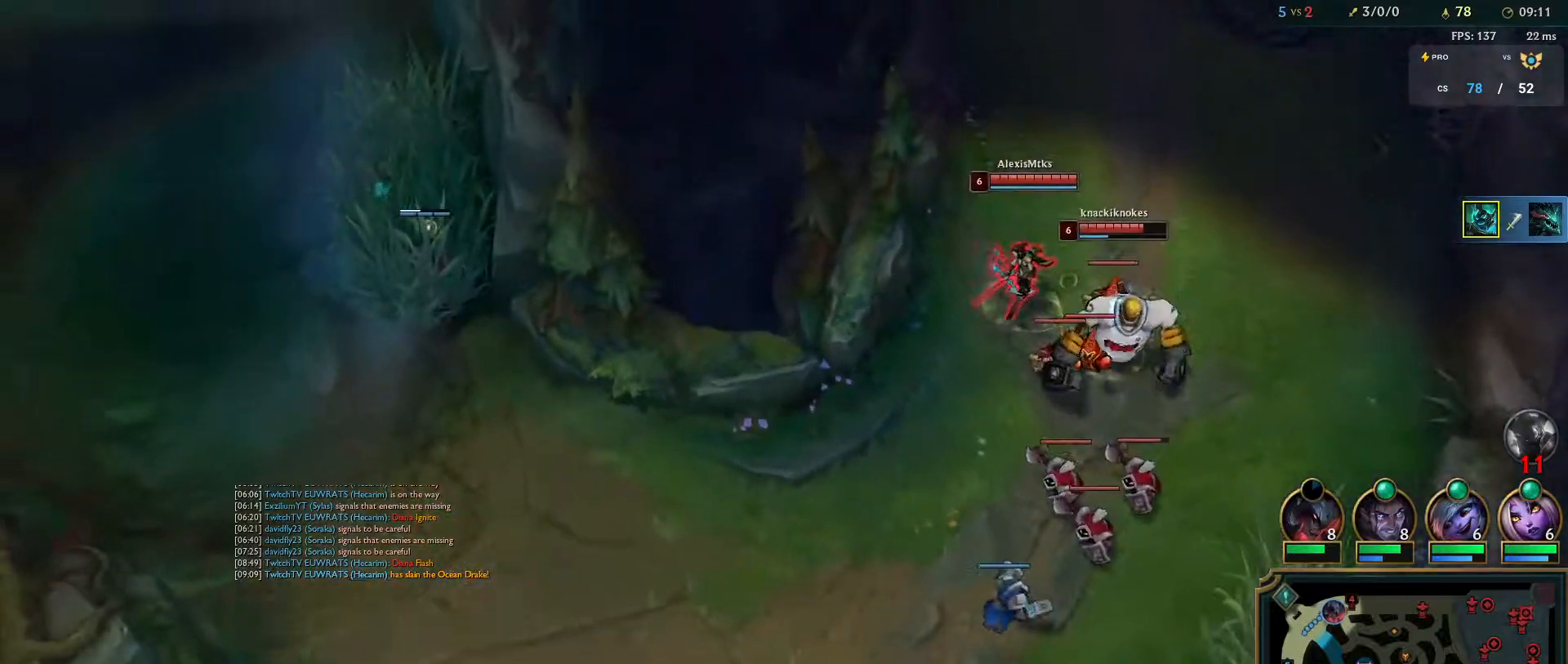
{"keys": [], "mouse": [], "events": [[200, "mouse_left", "up"]]}
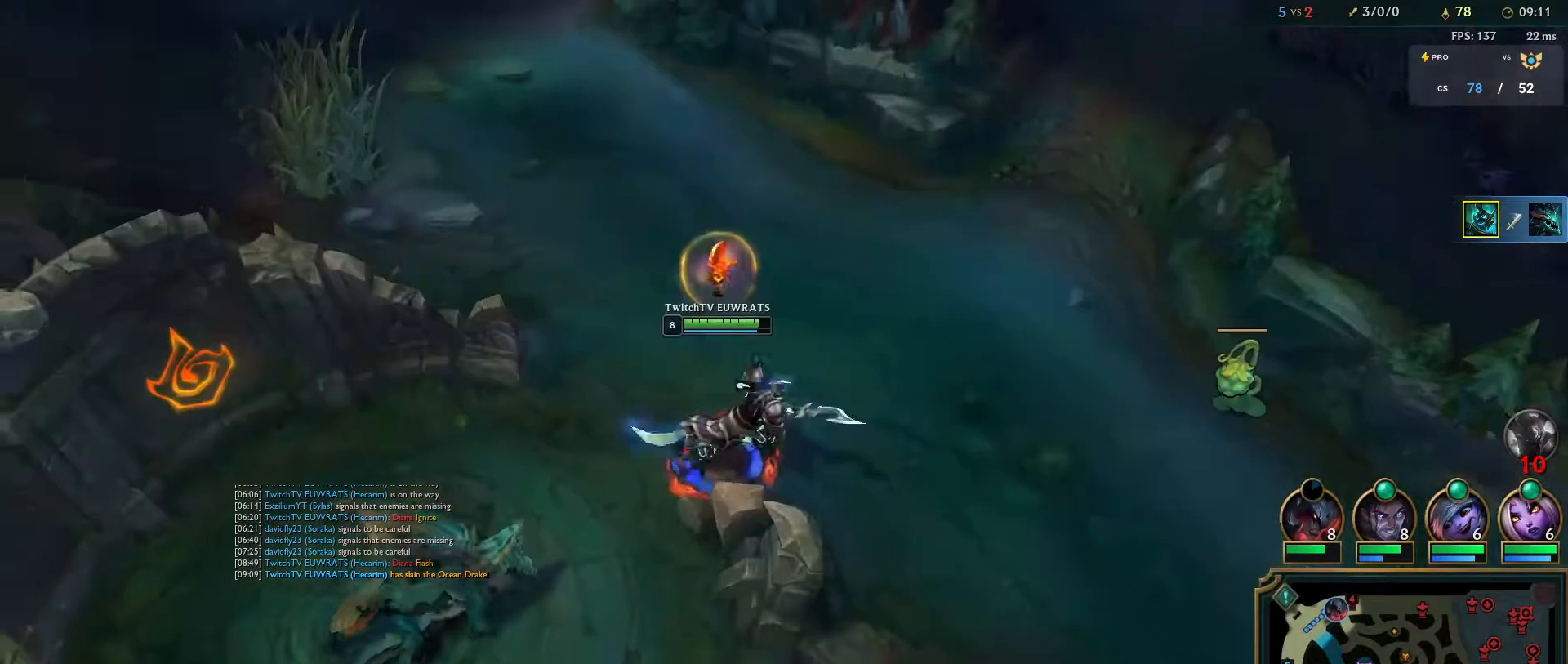
{"keys": [], "mouse": [], "events": [[233, "mouse_left", "down"], [383, "mouse_left", "up"]]}
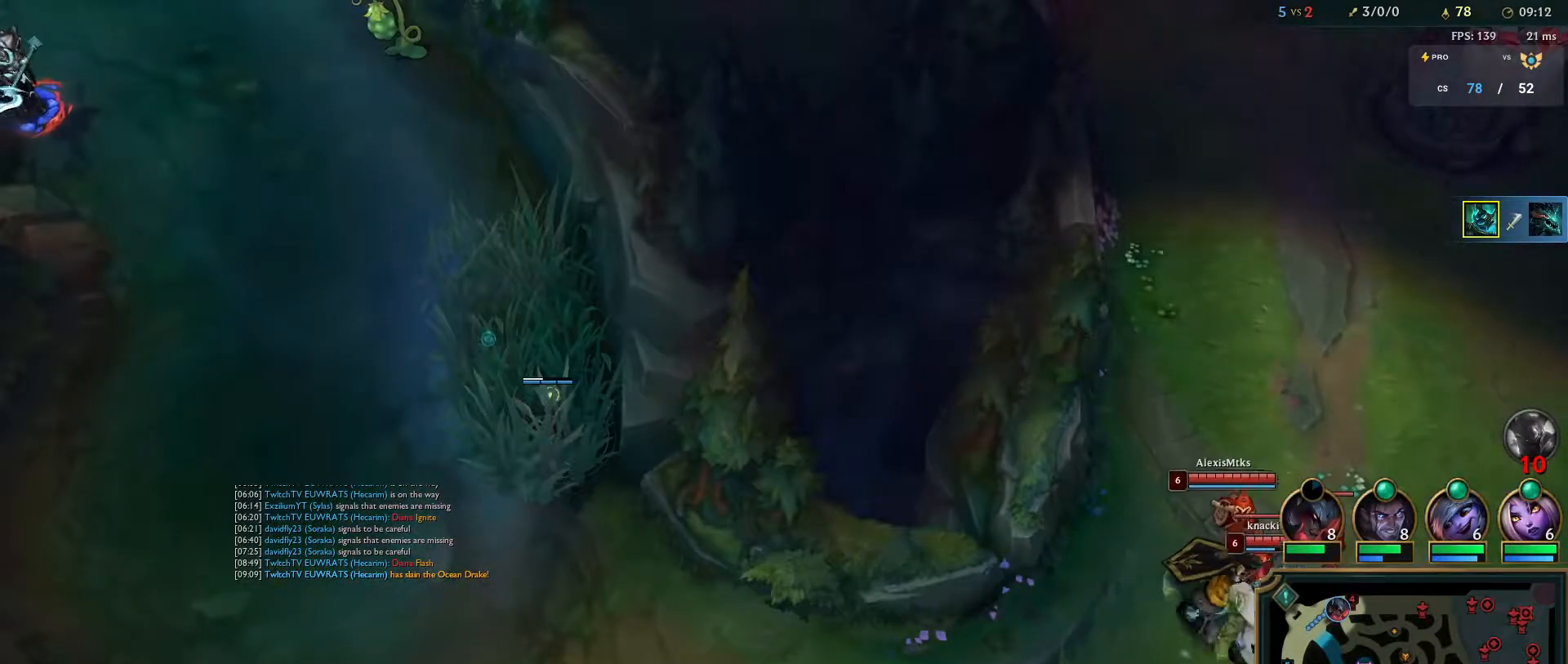
{"keys": [], "mouse": ["left"], "events": [[467, "mouse_left", "down"]]}
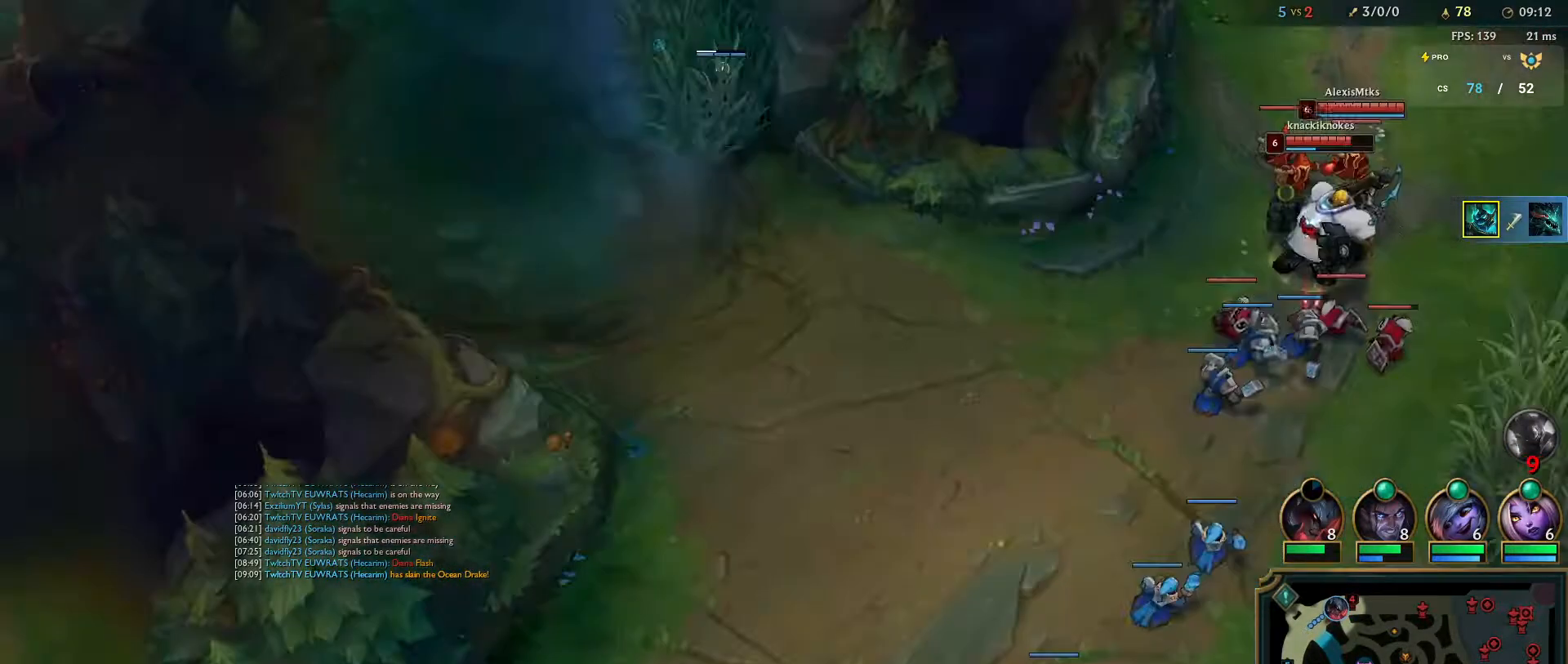
{"keys": [], "mouse": [], "events": [[317, "mouse_left", "up"]]}
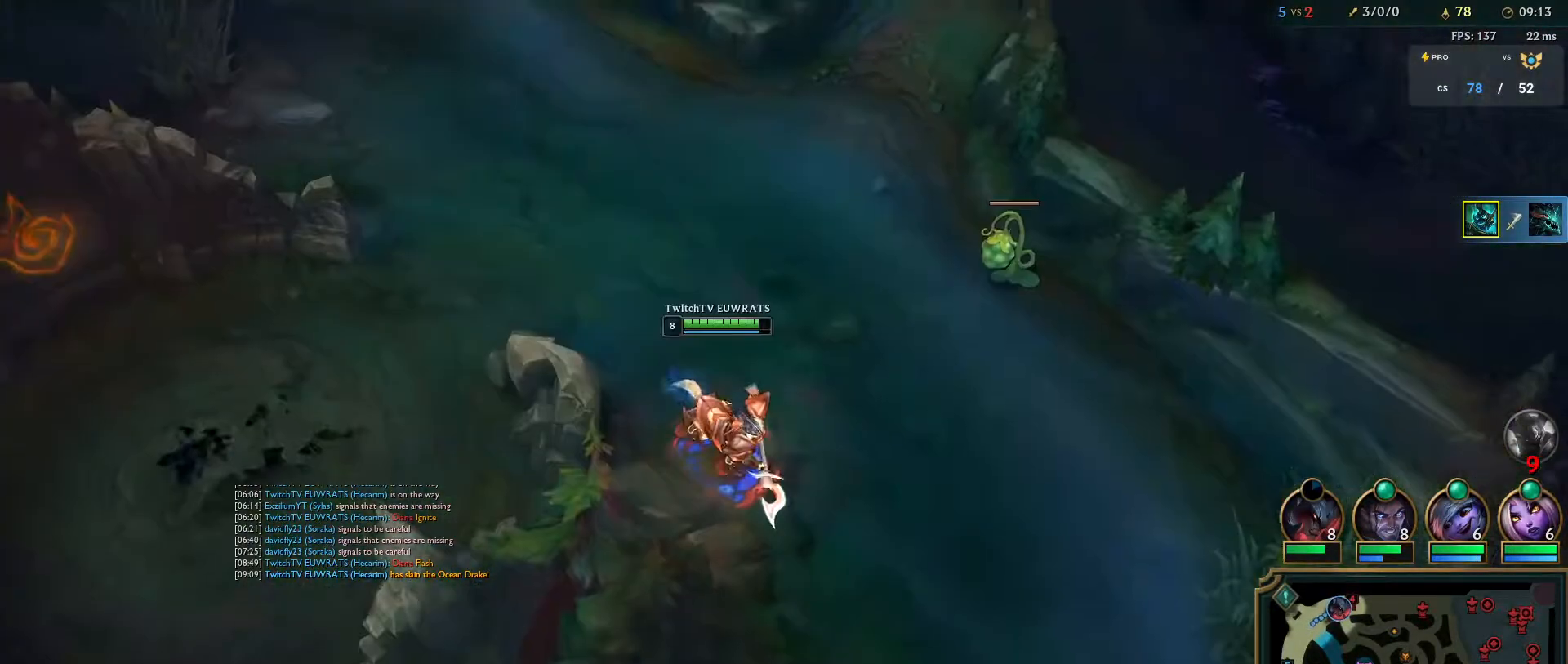
{"keys": ["tab"], "mouse": [], "events": [[300, "tab", "down"]]}
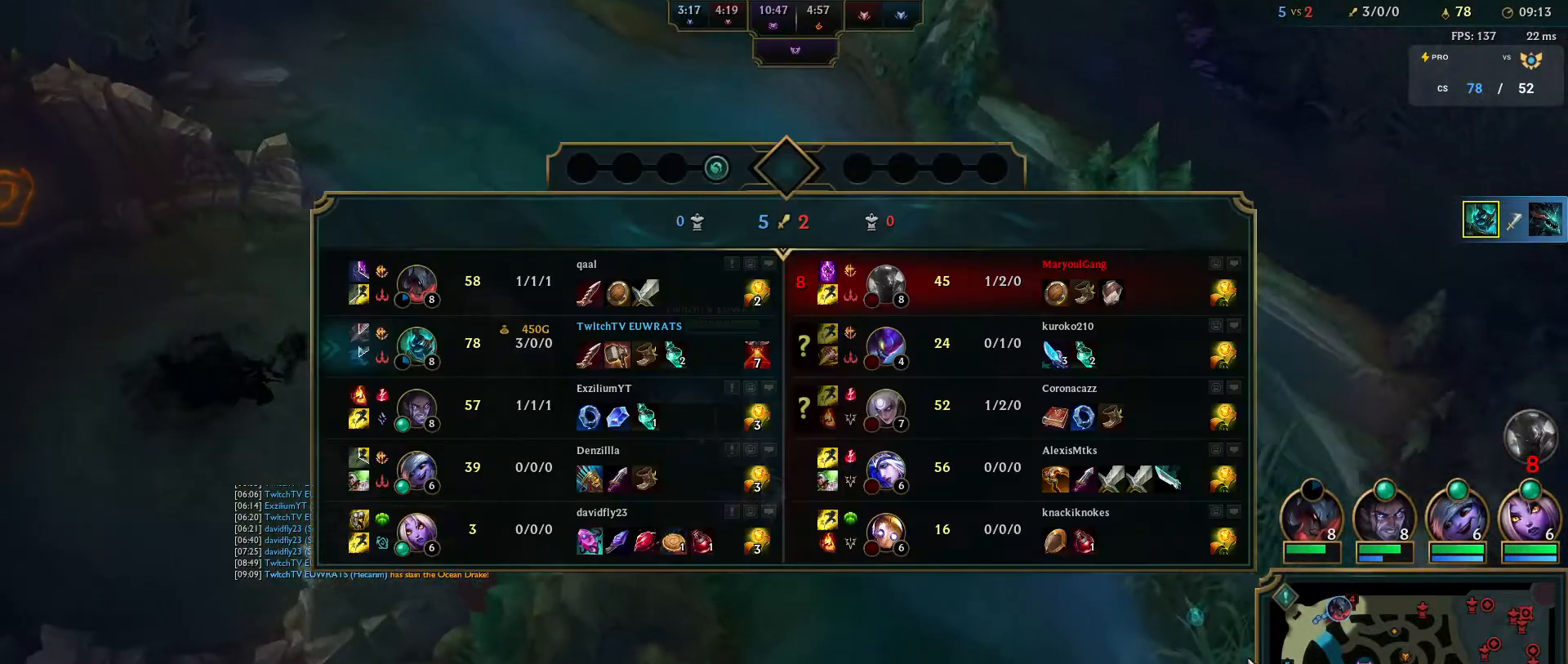
{"keys": ["tab"], "mouse": [], "events": []}
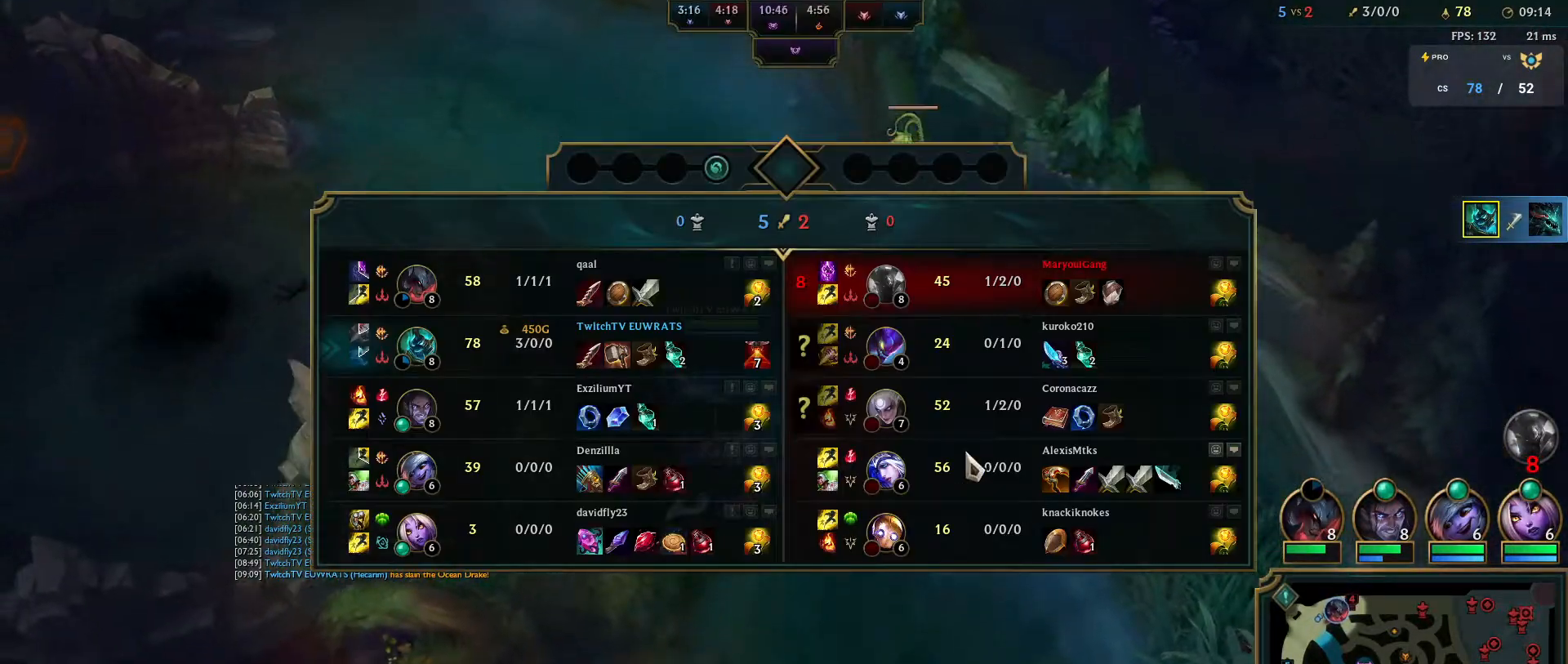
{"keys": ["tab"], "mouse": [], "events": []}
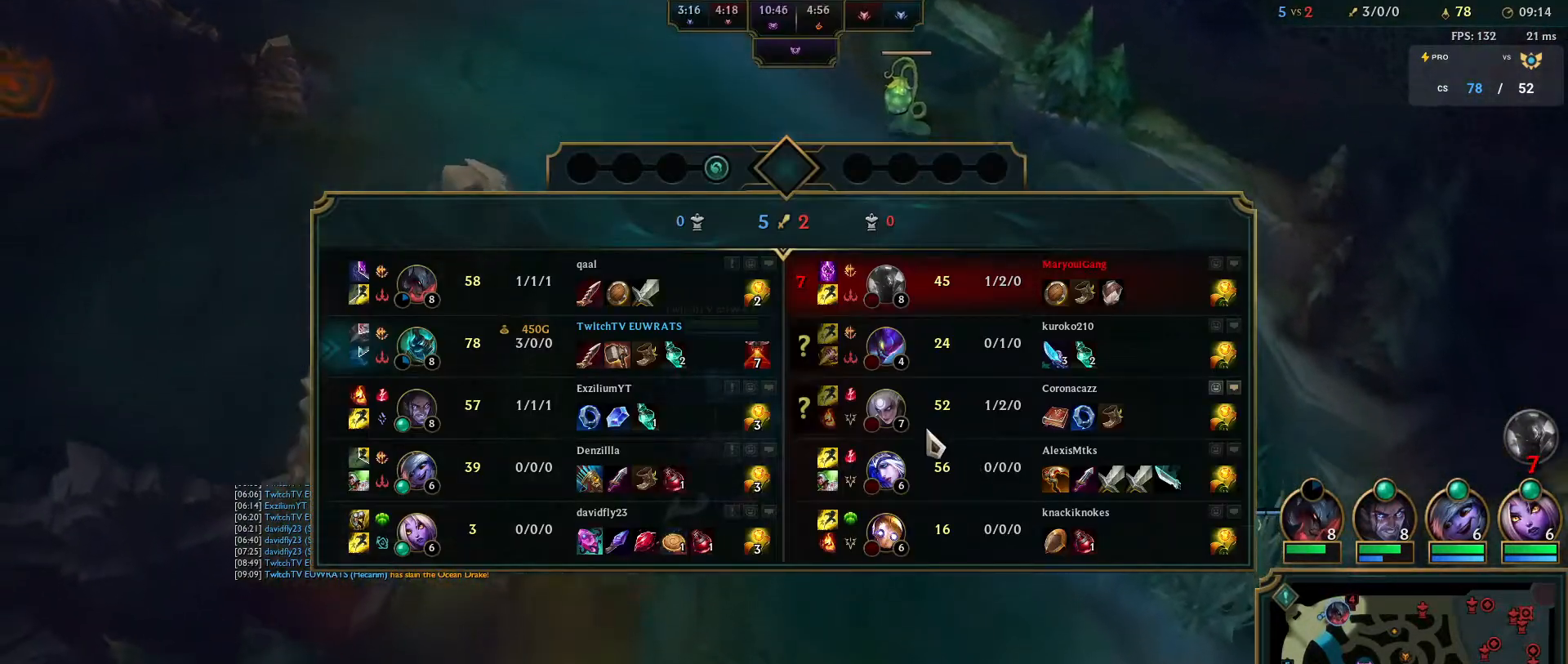
{"keys": ["tab"], "mouse": [], "events": []}
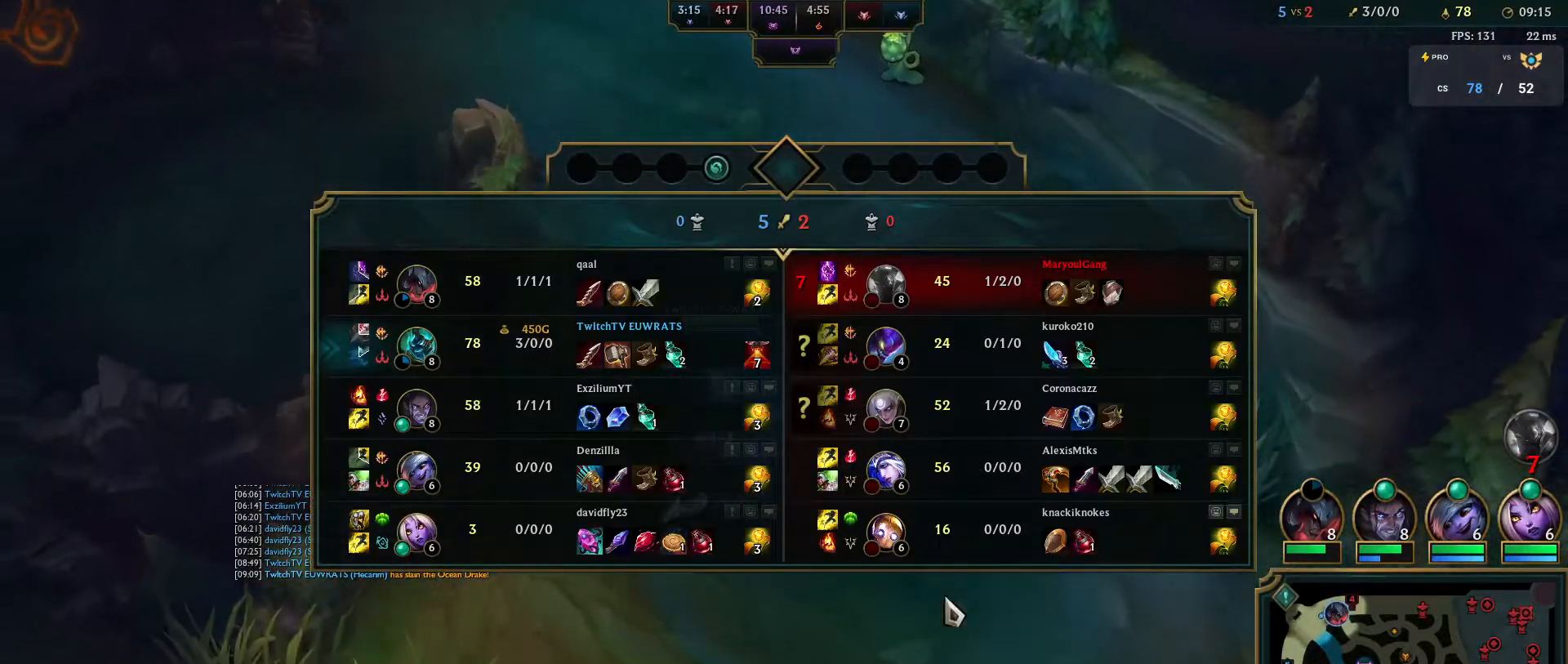
{"keys": ["tab"], "mouse": [], "events": []}
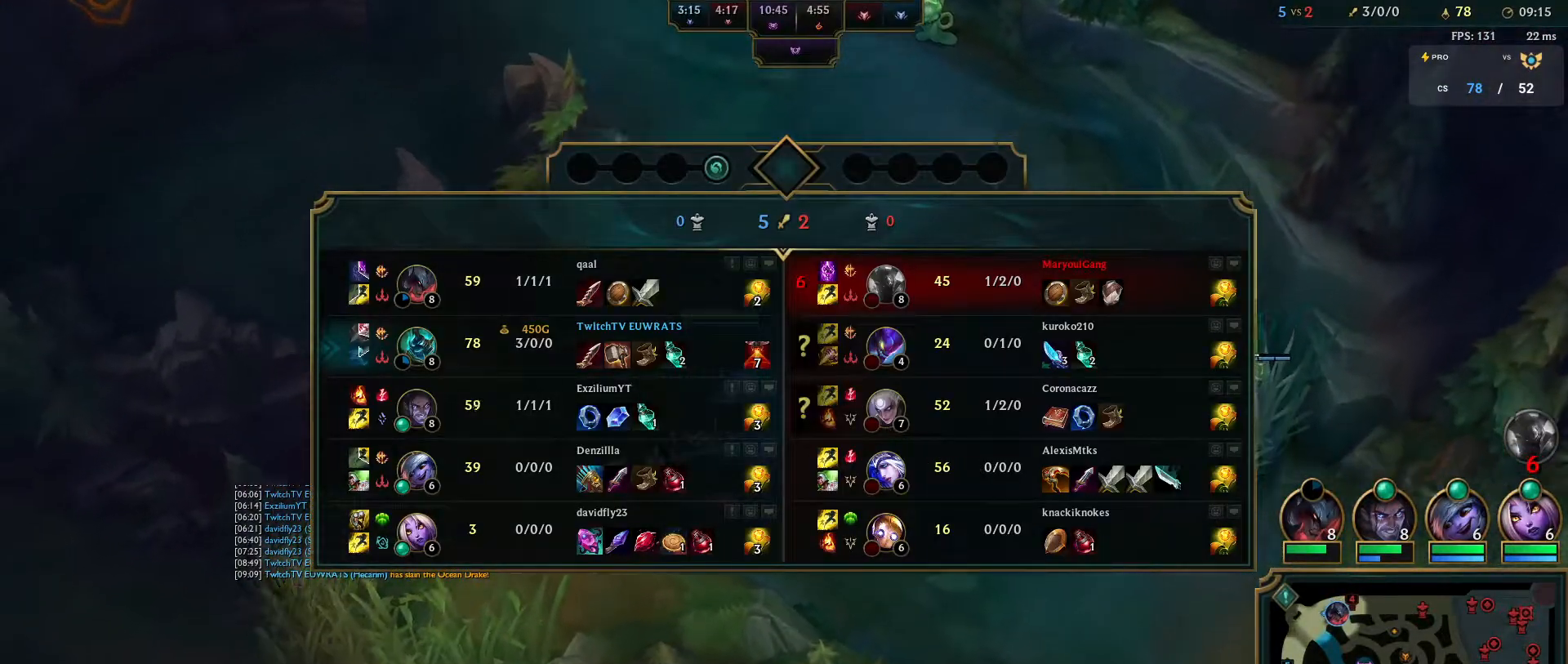
{"keys": [], "mouse": ["left"], "events": [[50, "tab", "up"], [300, "mouse_left", "down"]]}
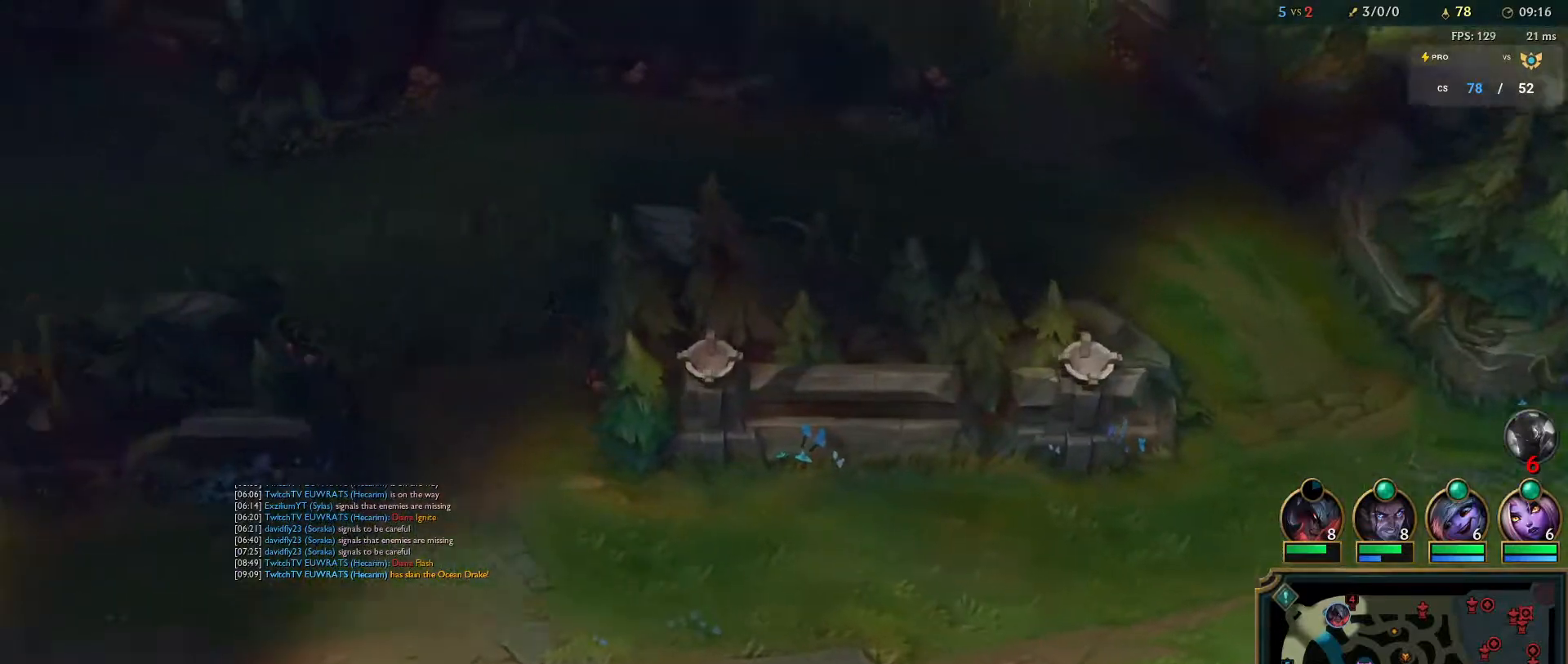
{"keys": [], "mouse": ["left"], "events": [[133, "mouse_left", "up"], [283, "mouse_left", "down"]]}
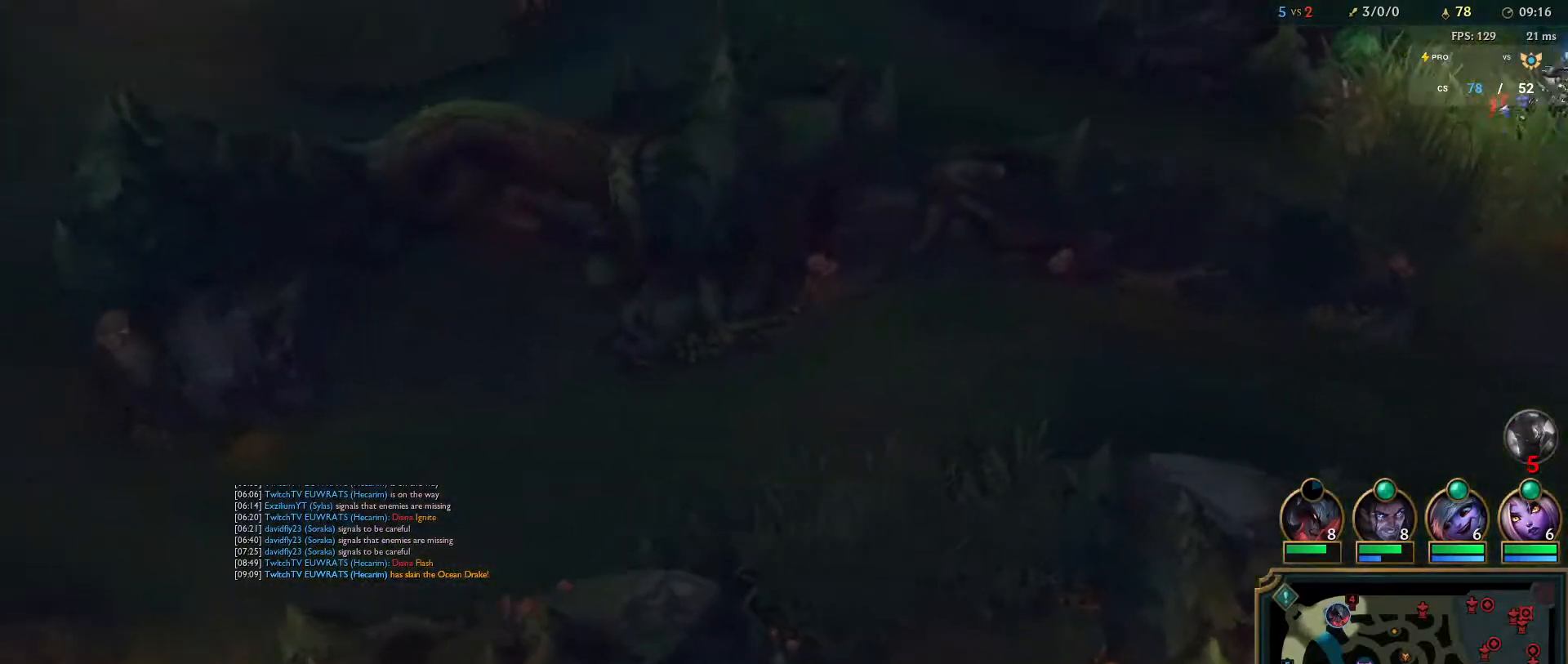
{"keys": [], "mouse": [], "events": [[300, "mouse_left", "up"]]}
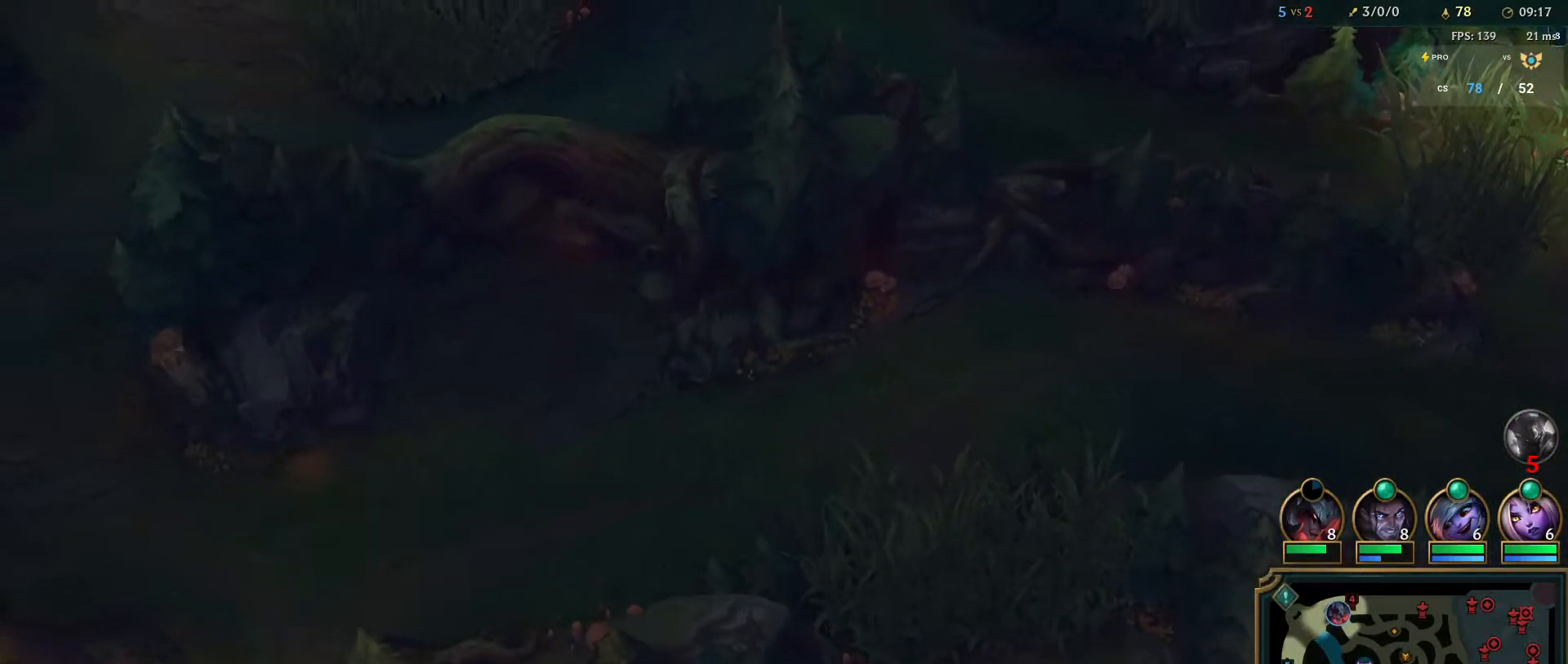
{"keys": [], "mouse": [], "events": []}
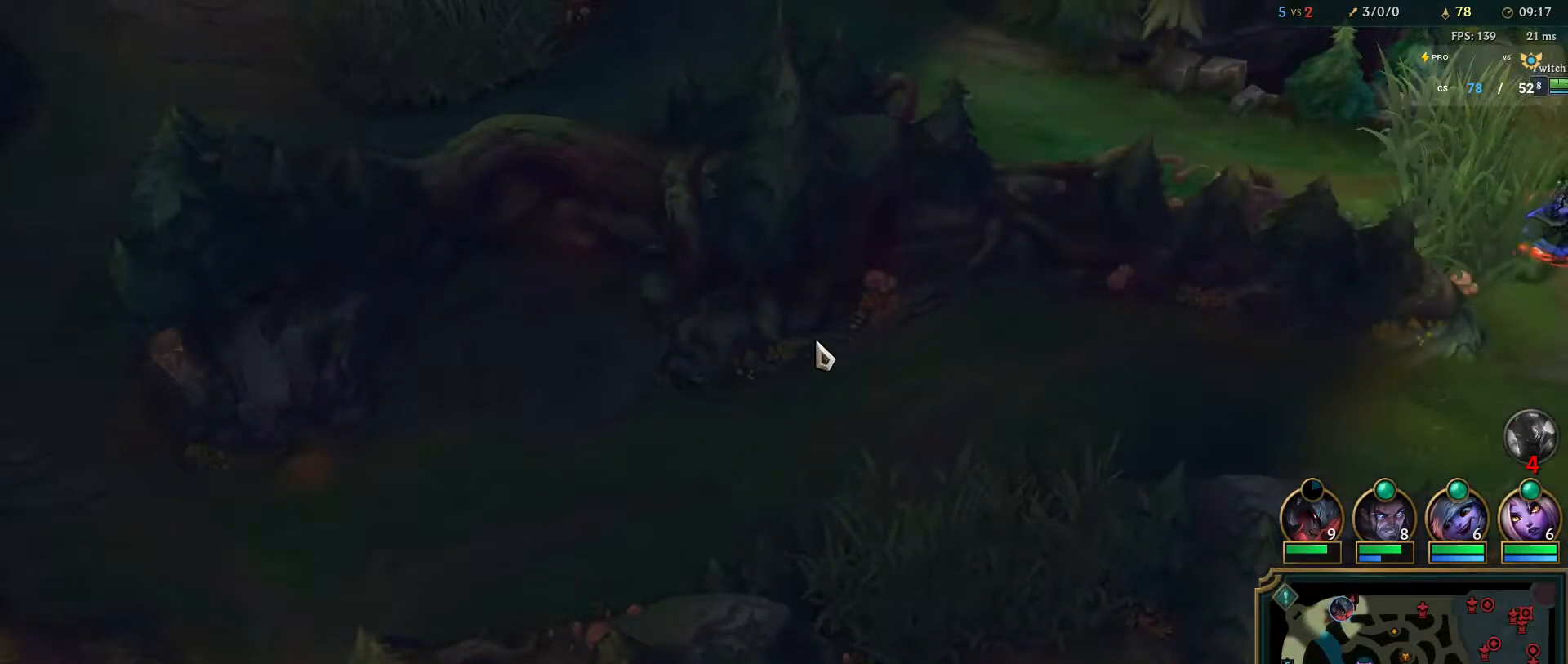
{"keys": [], "mouse": [], "events": [[250, "e", "down"], [417, "e", "up"]]}
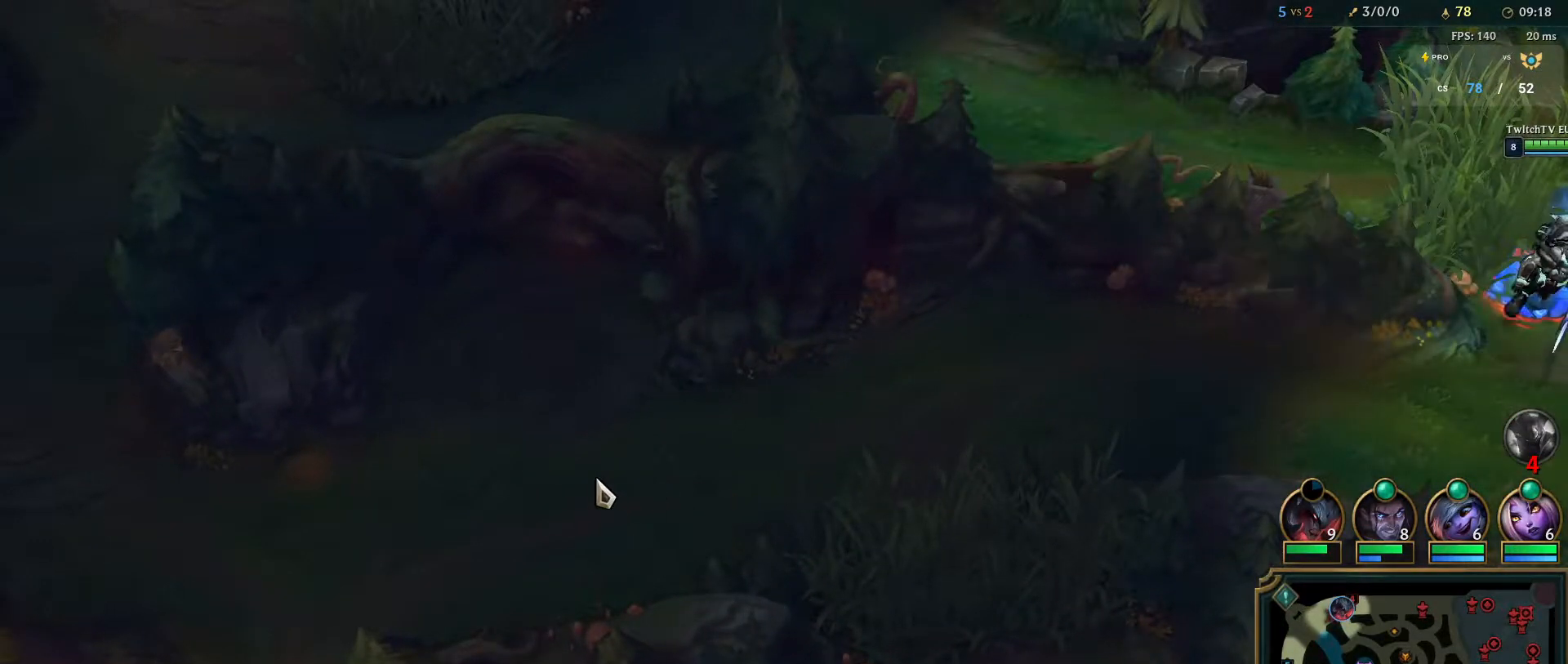
{"keys": [], "mouse": [], "events": []}
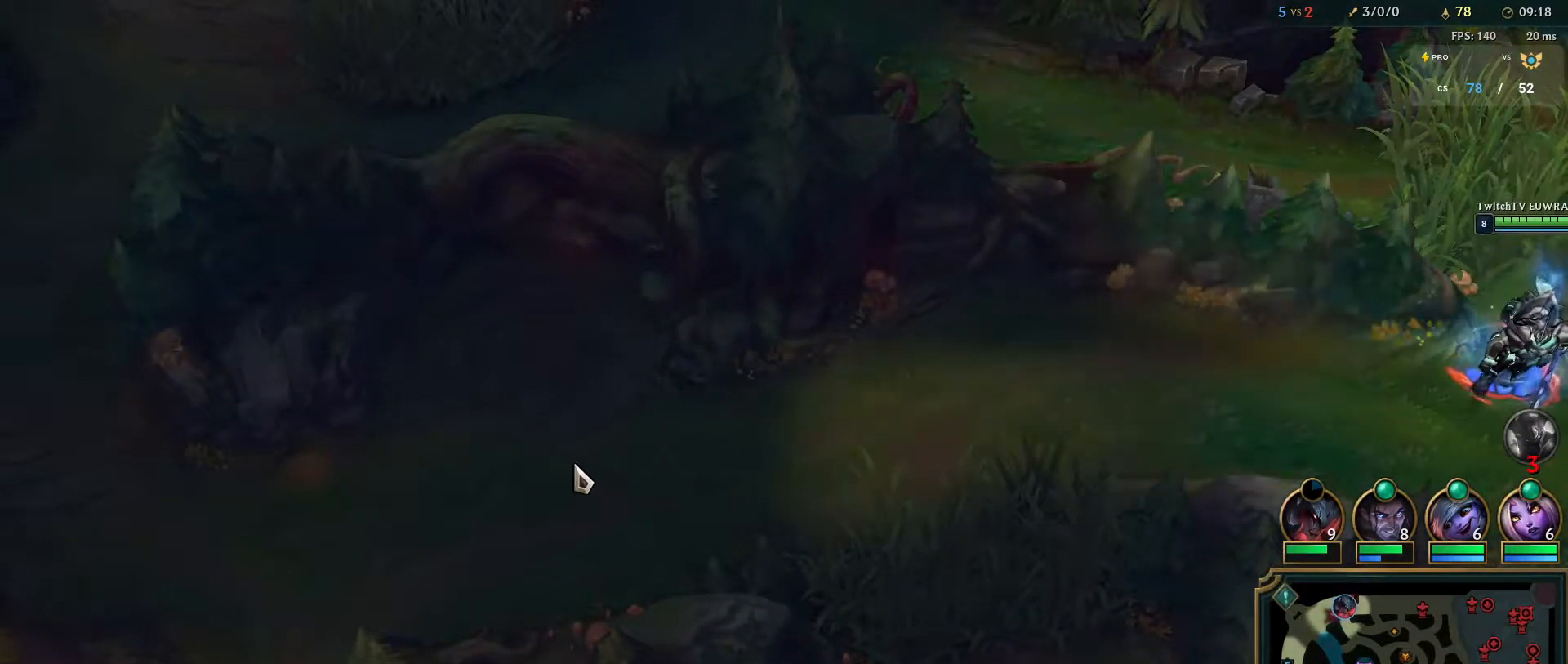
{"keys": [], "mouse": [], "events": []}
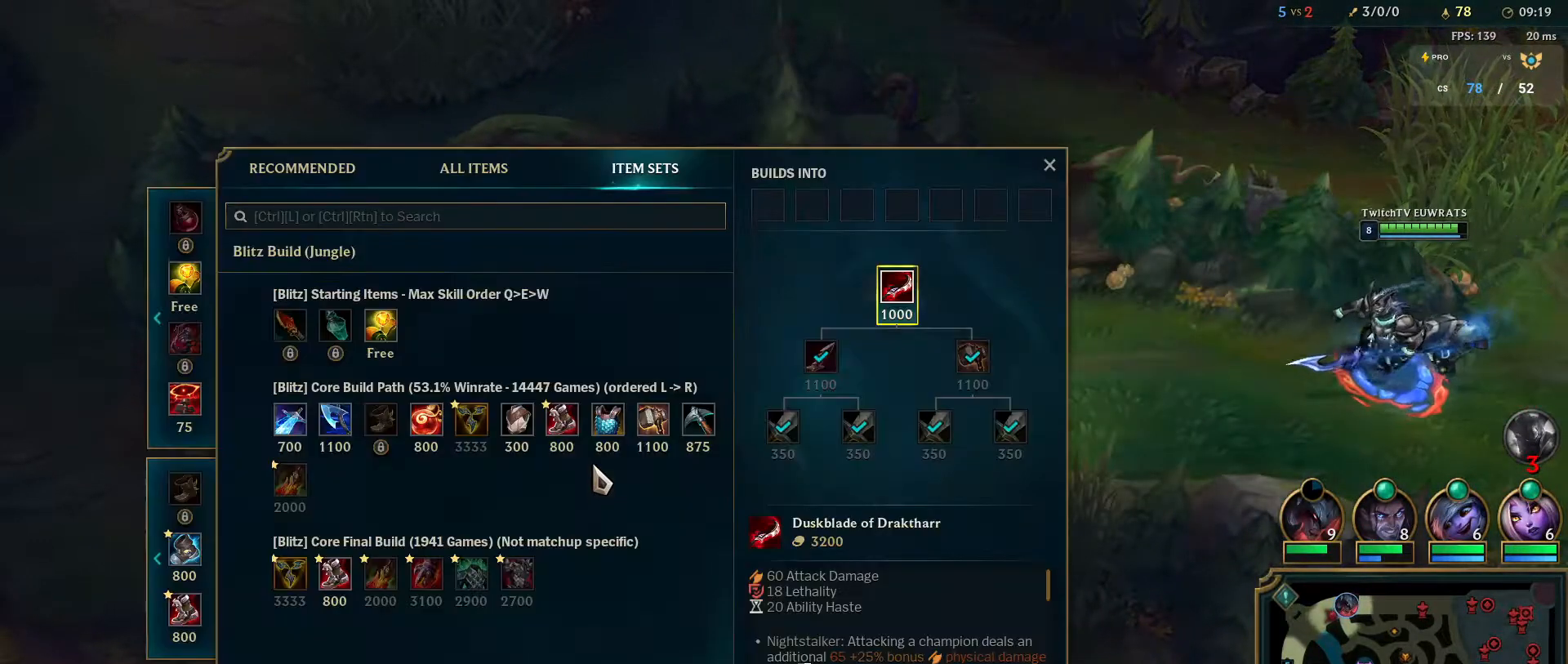
{"keys": [], "mouse": ["right"], "events": [[500, "mouse_right", "down"]]}
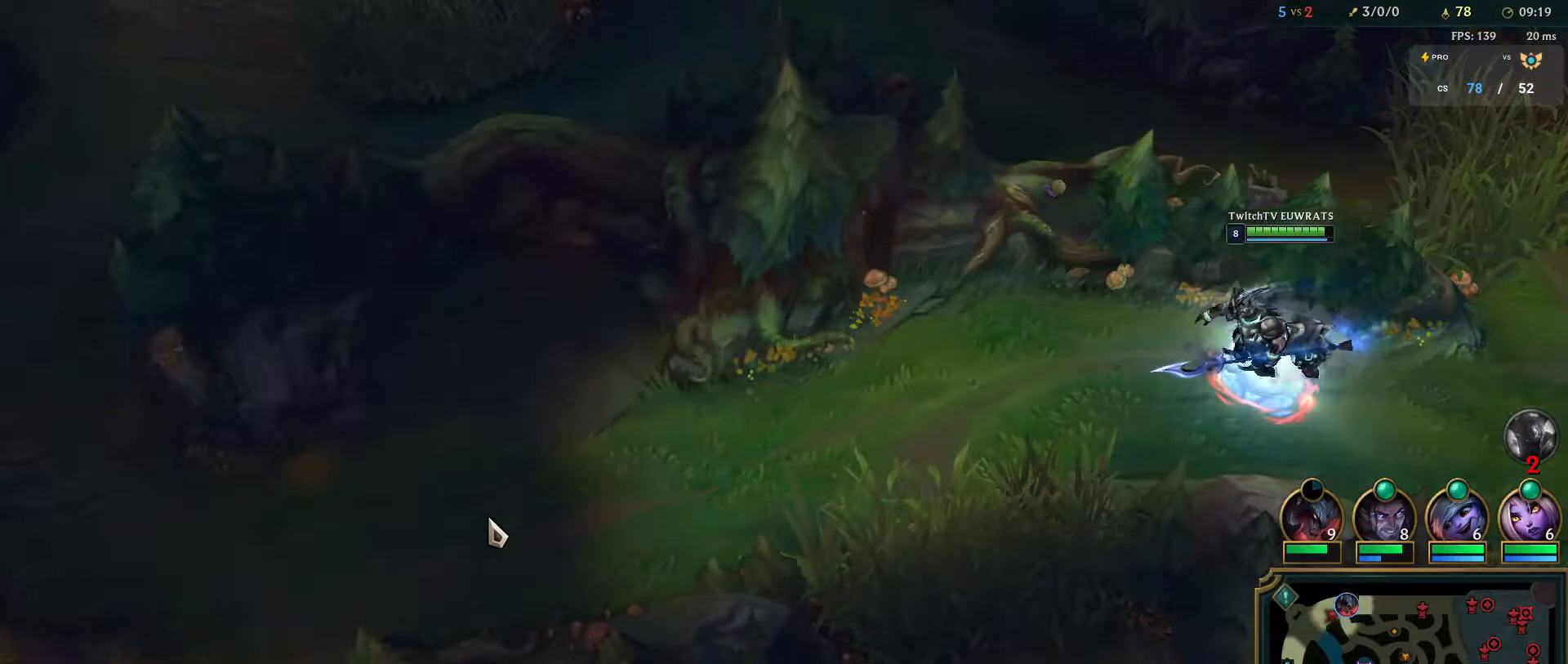
{"keys": [], "mouse": ["right"], "events": [[100, "mouse_right", "up"], [217, "mouse_right", "down"], [317, "mouse_right", "up"], [417, "mouse_right", "down"]]}
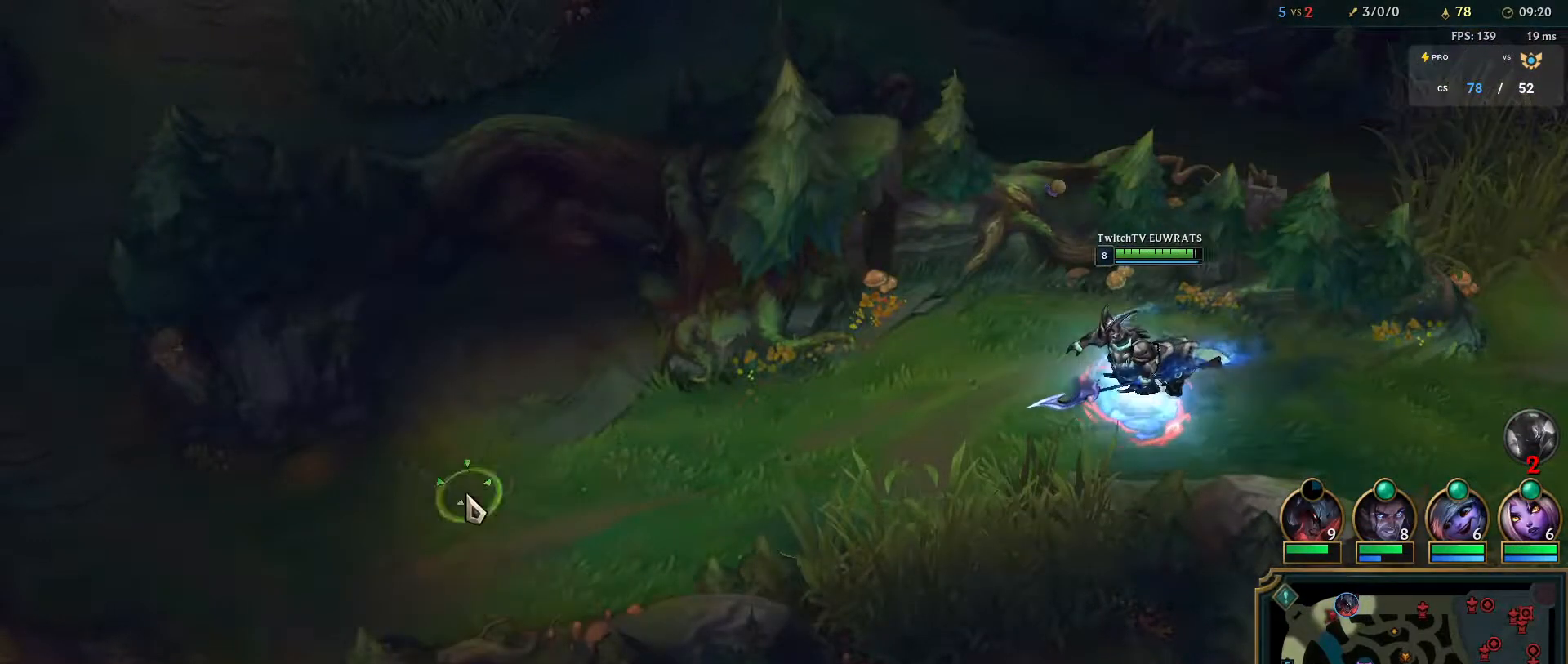
{"keys": [], "mouse": [], "events": [[50, "mouse_right", "up"]]}